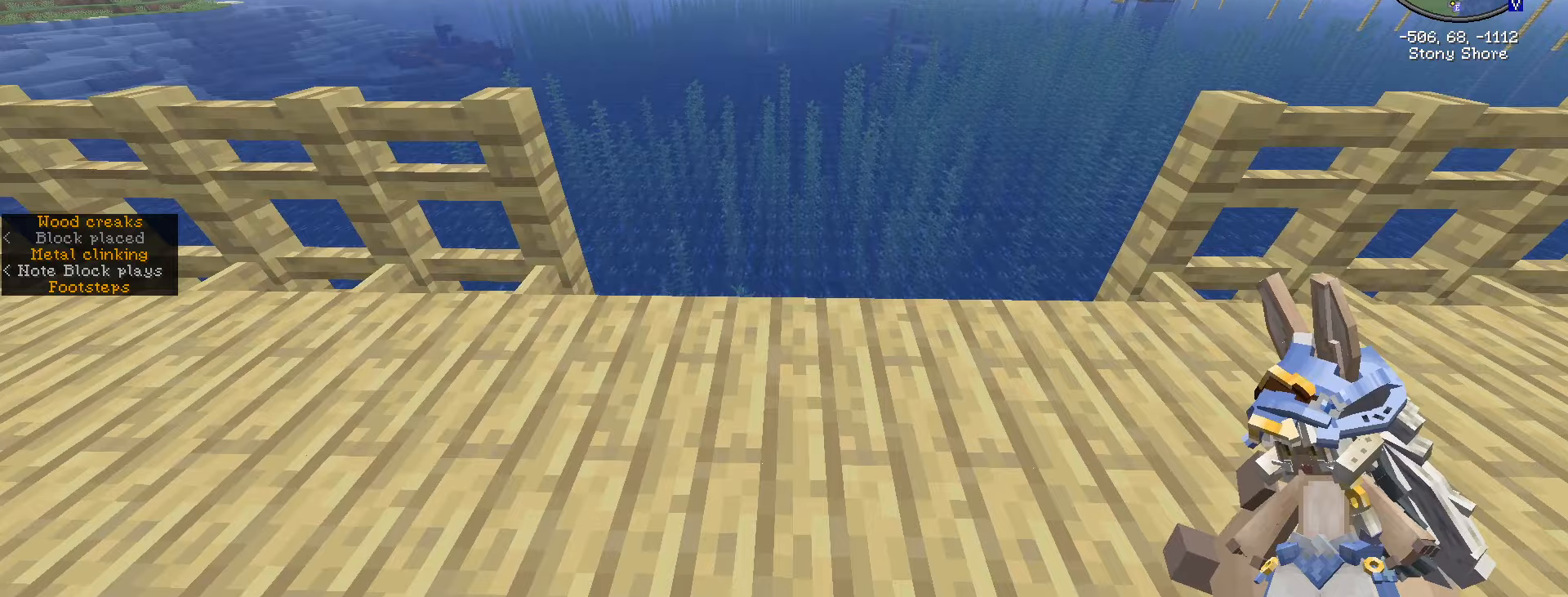
Gameplay with keyboard and mouse; each line is a JSON object with the keys and mouse buttons held at the frame after it. "events" lists presses ("down") and releases ("up") of ".", "/", "0", "1", "2", "3", "4", "5", "6", "7", "8", "9", "a", "alt_l", "alt_r", "b", "backslash", "backspace", "c", "caps_lock", "comma", "ctrl_l", "ctrl_r", "d", "e", "equals", "escape", "f", "f1", "f10", "f11", "f12", "f2", "f3", "f4", "f5", "f6", "f7", "f8", "f9", "g", "h", "i", "j", "k", "l", "lbracket", "m", "minus", "n", "o", "p", "q", "quote", "r", "rbracket", "return", "s", "semicolon", "shift_l", "shift_r", "space", "super", "t", "tab", "tilde", "u", "v", "w", "x", "y", "z", "mouse_left", "mouse_wheel" and "mouse_right" between this image and that frame as [ms after this image, input, new state], when the widget could be followed in between. "mouse_left", "mouse_wheel", "mouse_right" = the "left", "wheel", "right" buttons of the "mouse" list. No other keys are recorded. Fast repeated clicks can show as one long hold. "wheel" means that the mouse wheel is clicked or scrolled. Not read: mouse_move.
{"keys": [], "mouse": [], "events": [[50, "w", "down"], [417, "w", "up"]]}
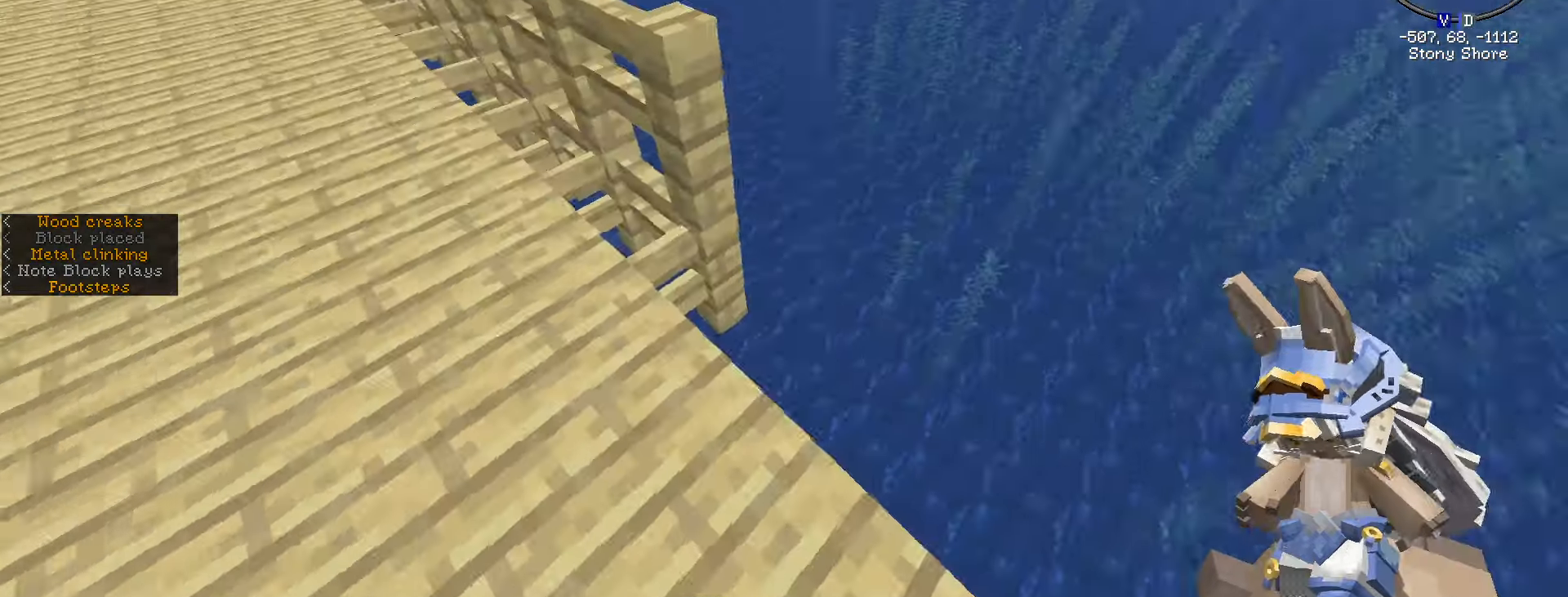
{"keys": ["d", "shift_l"], "mouse": []}
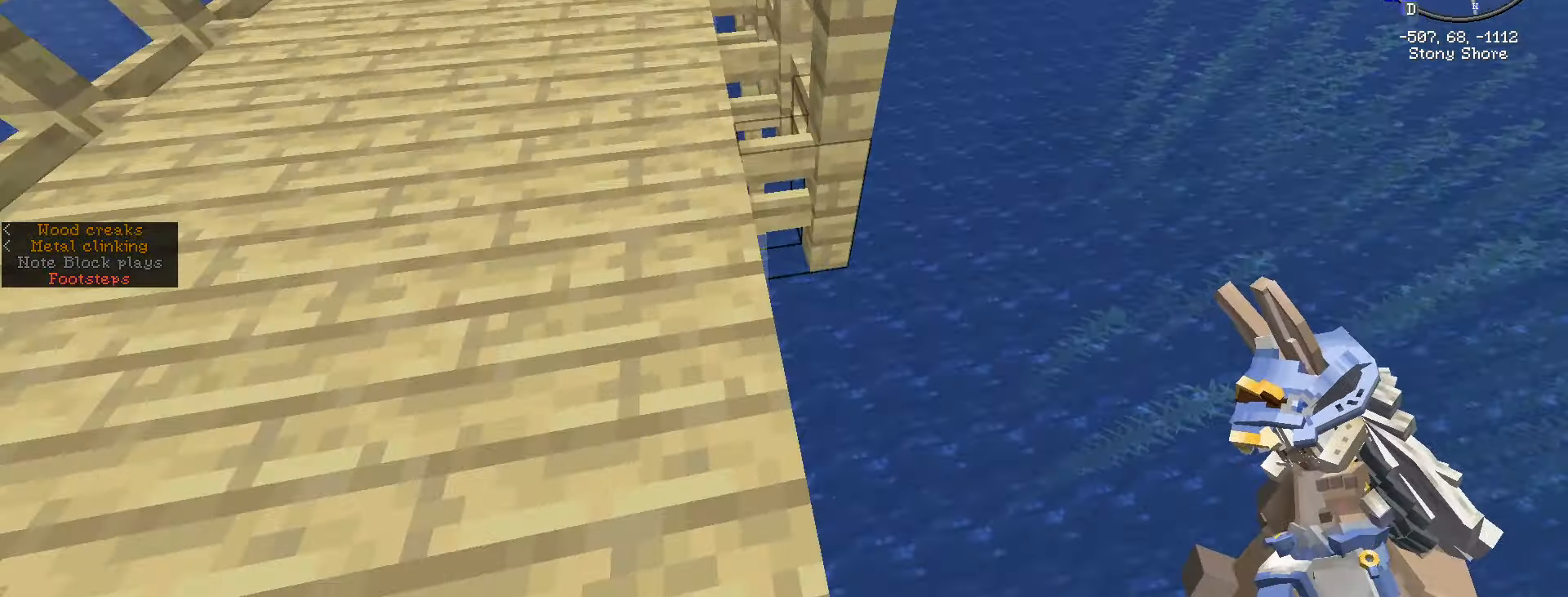
{"keys": ["shift_l"], "mouse": [], "events": [[167, "s", "down"], [300, "d", "up"], [367, "s", "up"]]}
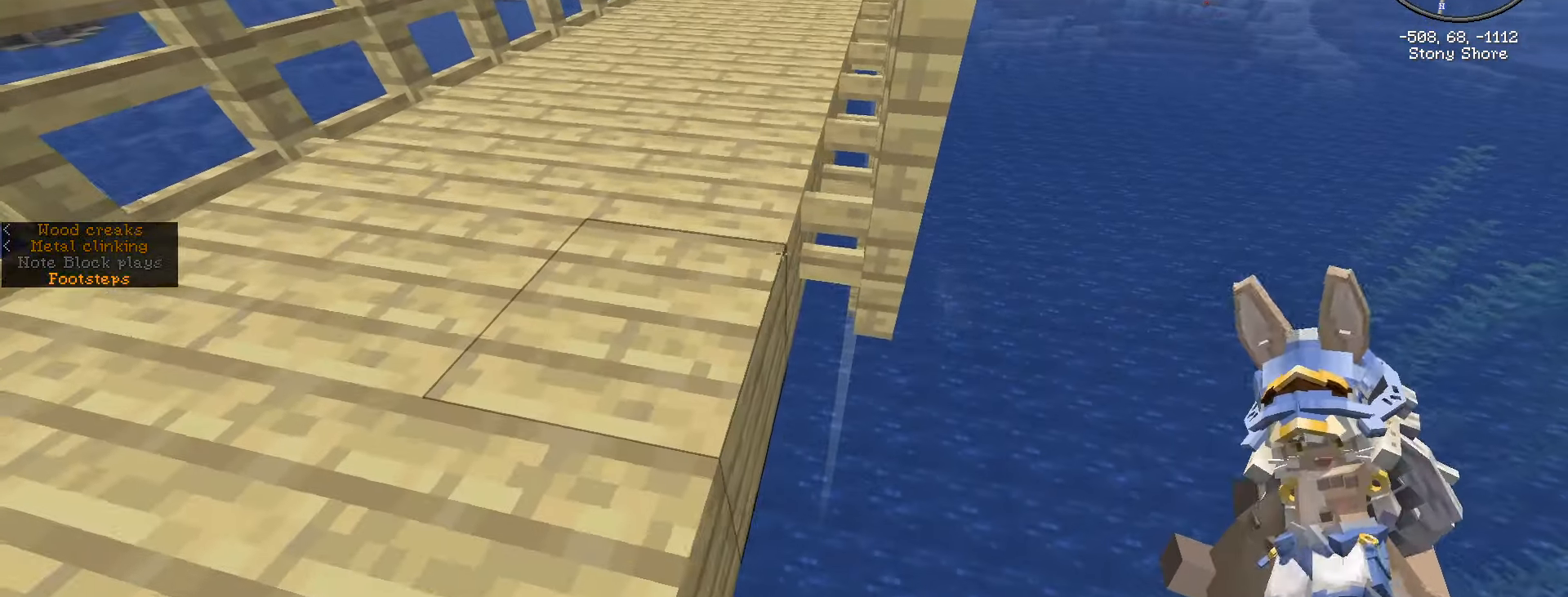
{"keys": ["caps_lock", "shift_l"], "mouse": [], "events": [[50, "s", "down"], [83, "a", "down"], [283, "a", "up"], [283, "s", "up"], [467, "caps_lock", "down"]]}
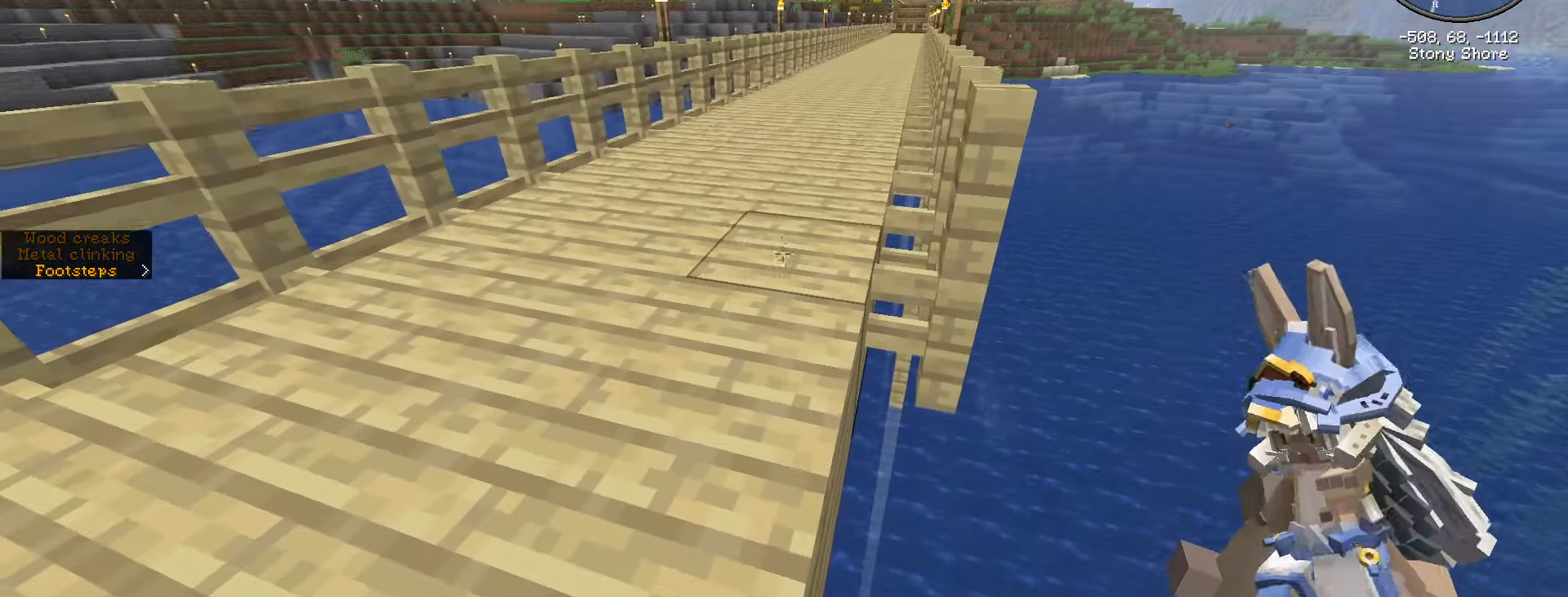
{"keys": [], "mouse": [], "events": [[100, "caps_lock", "up"], [150, "caps_lock", "down"], [200, "shift_l", "up"], [300, "caps_lock", "up"]]}
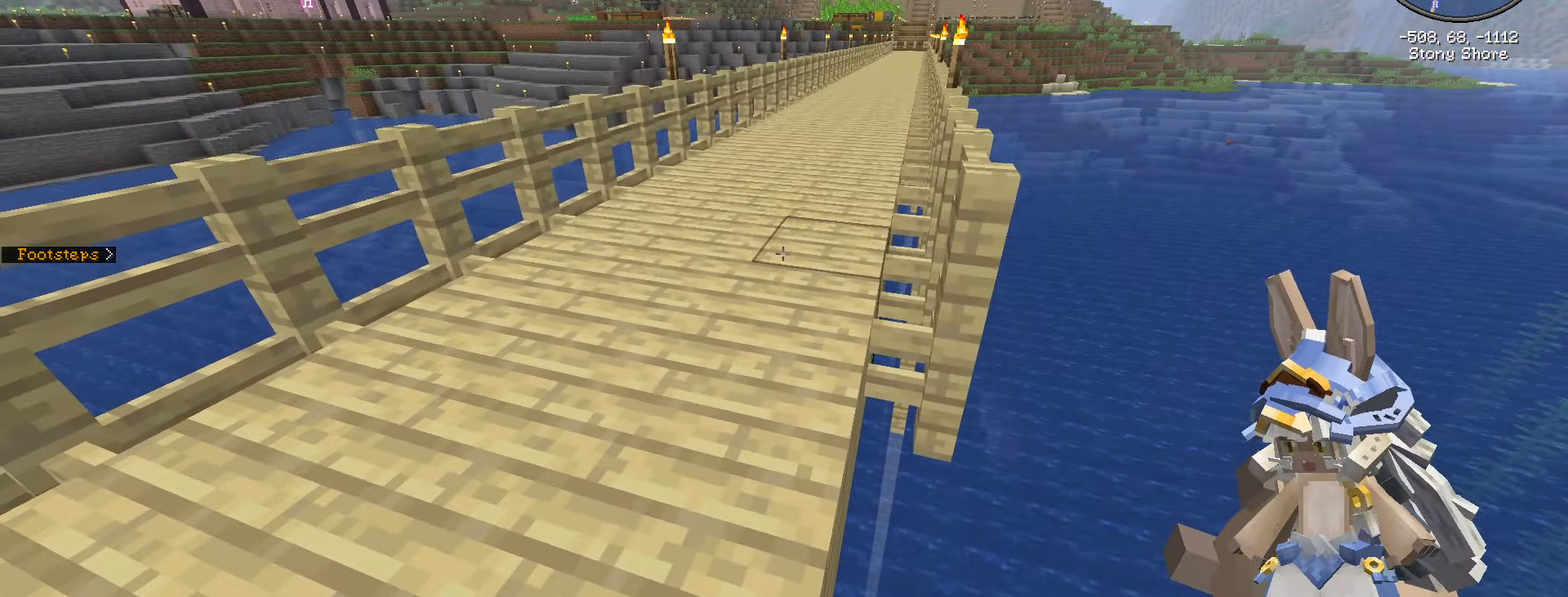
{"keys": ["ctrl_l", "w"], "mouse": [], "events": [[300, "w", "down"], [350, "ctrl_l", "down"]]}
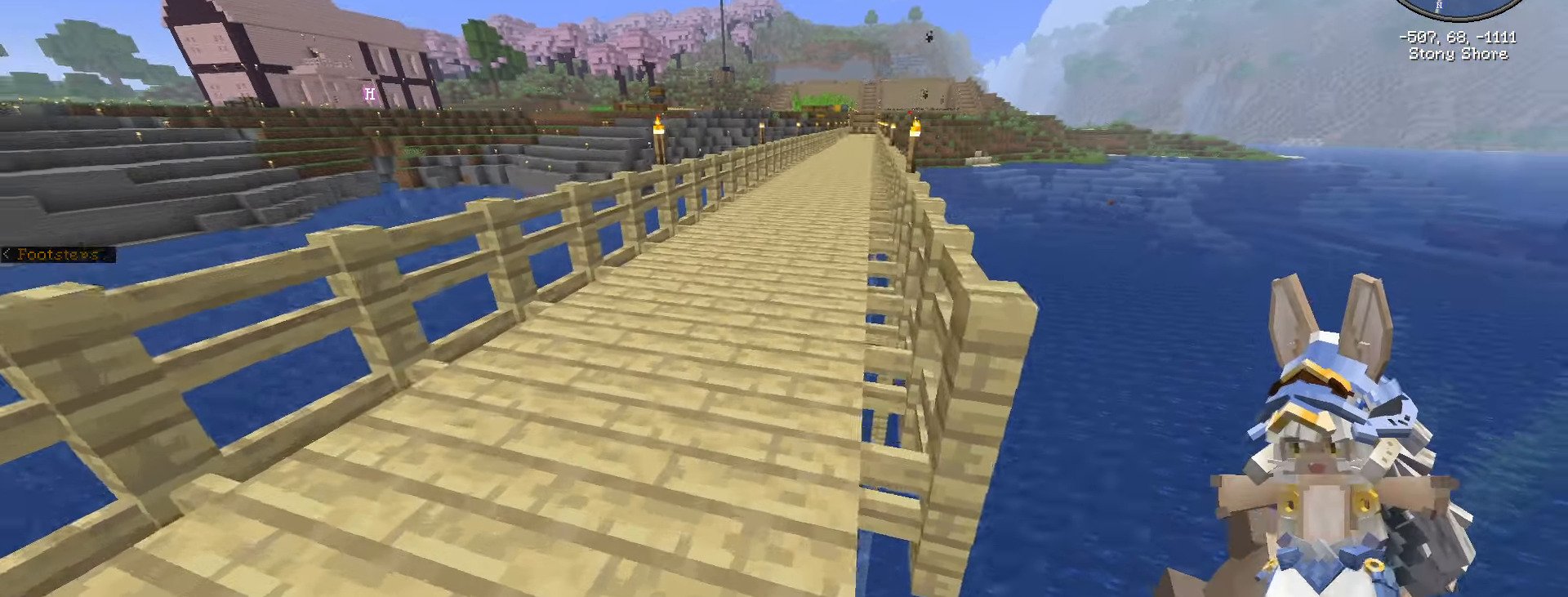
{"keys": ["ctrl_l", "space", "w"], "mouse": [], "events": [[50, "space", "down"]]}
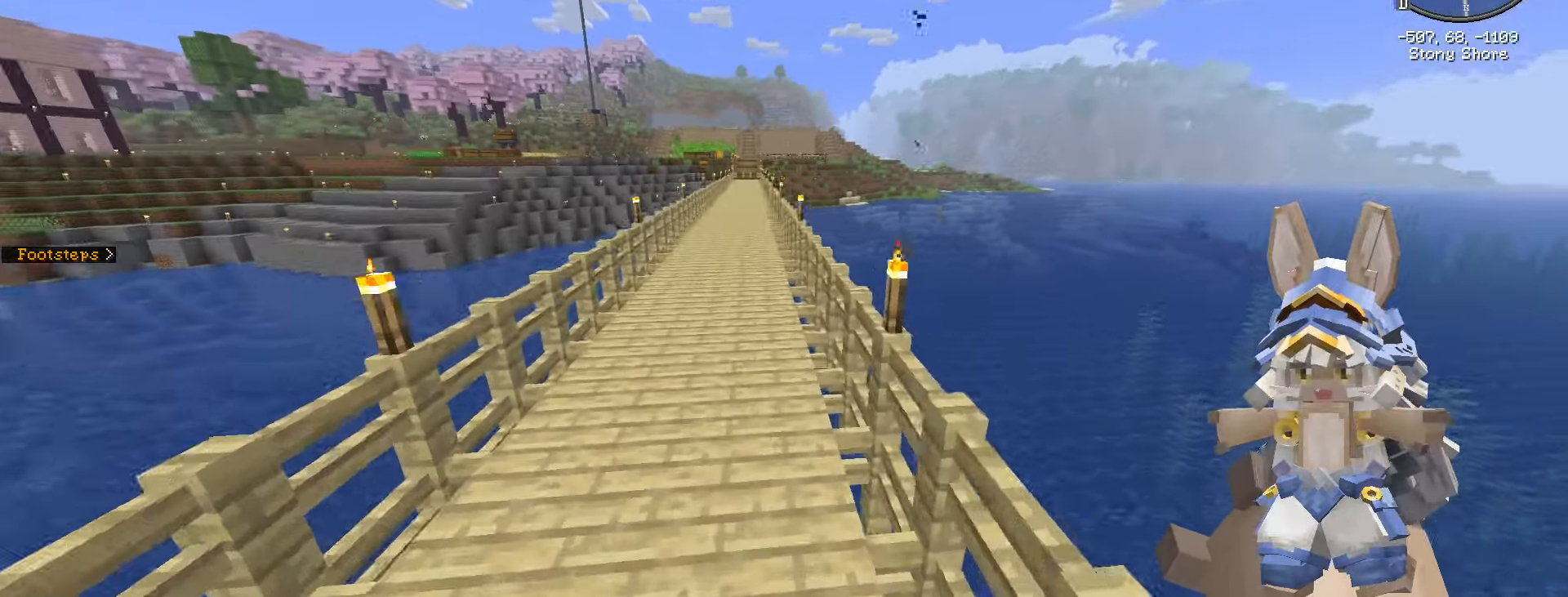
{"keys": ["ctrl_l", "space", "w"], "mouse": [], "events": []}
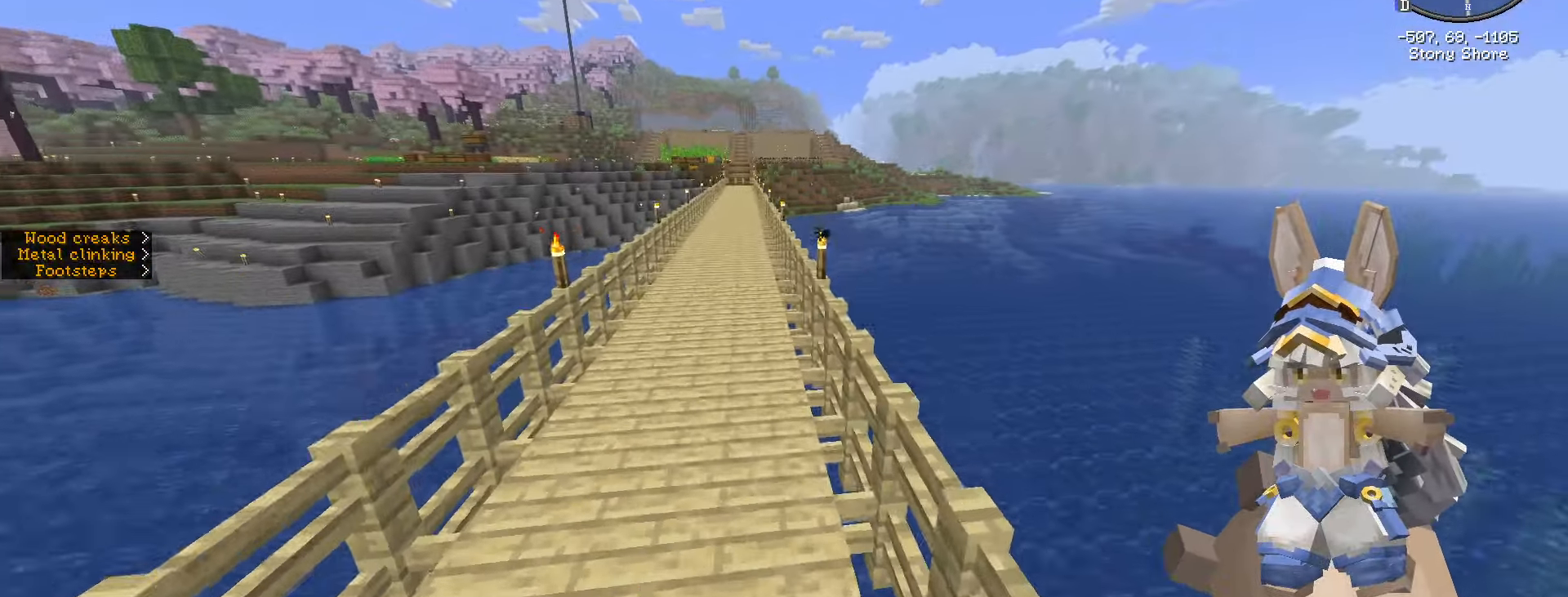
{"keys": ["ctrl_l", "space", "w"], "mouse": [], "events": []}
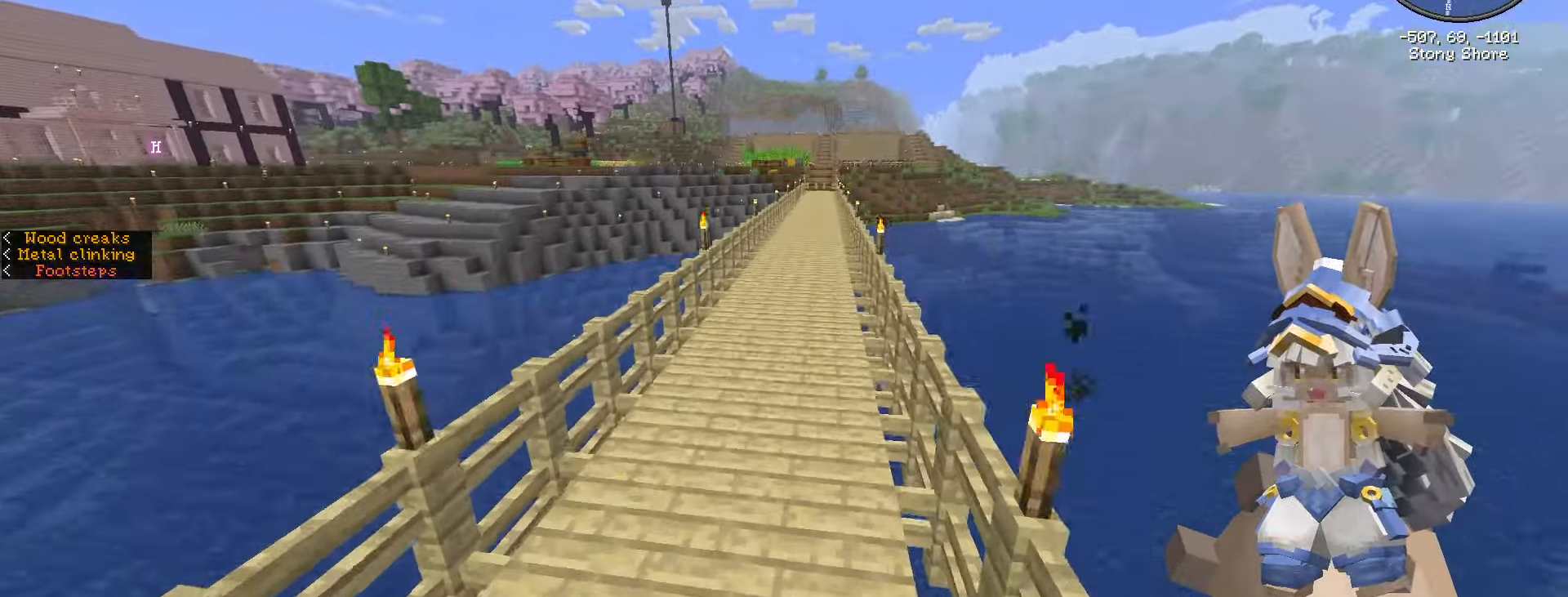
{"keys": ["ctrl_l", "space", "w"], "mouse": [], "events": []}
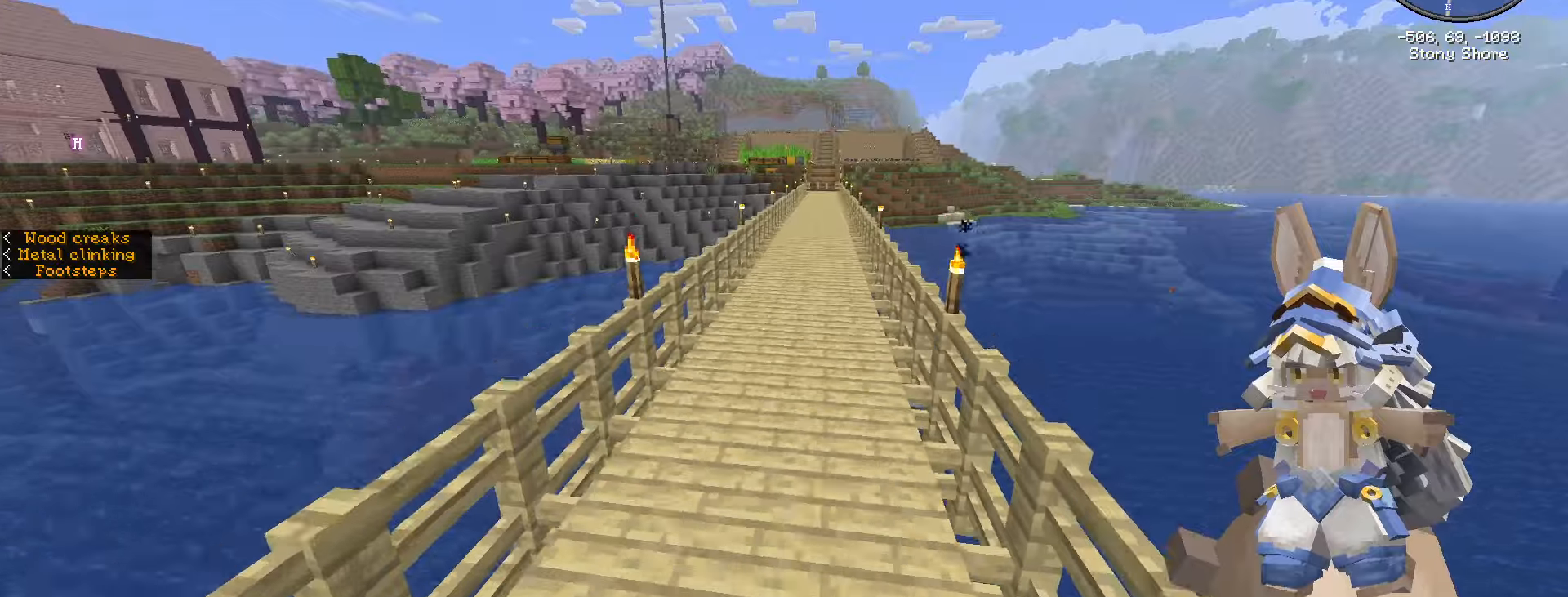
{"keys": ["ctrl_l", "space", "w"], "mouse": [], "events": [[150, "ctrl_l", "up"], [400, "ctrl_l", "down"]]}
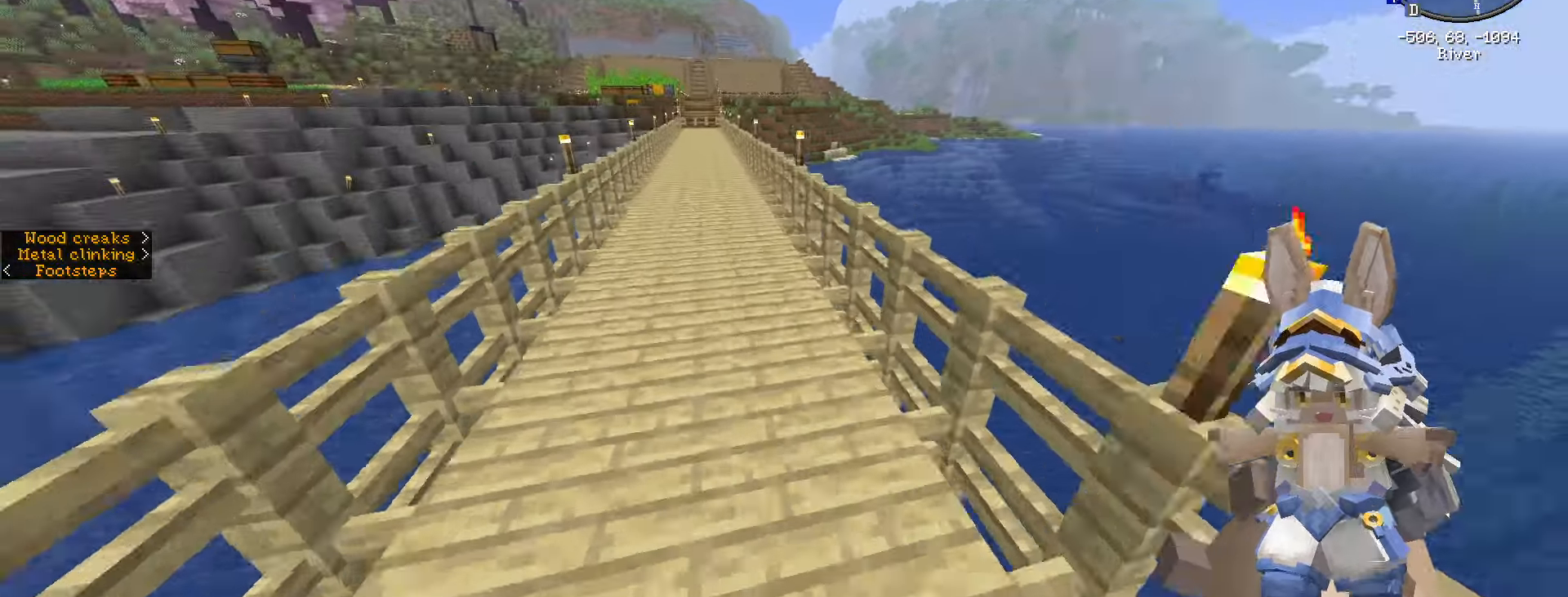
{"keys": ["space", "w"], "mouse": [], "events": [[84, "d", "down"], [217, "d", "up"], [450, "ctrl_l", "up"]]}
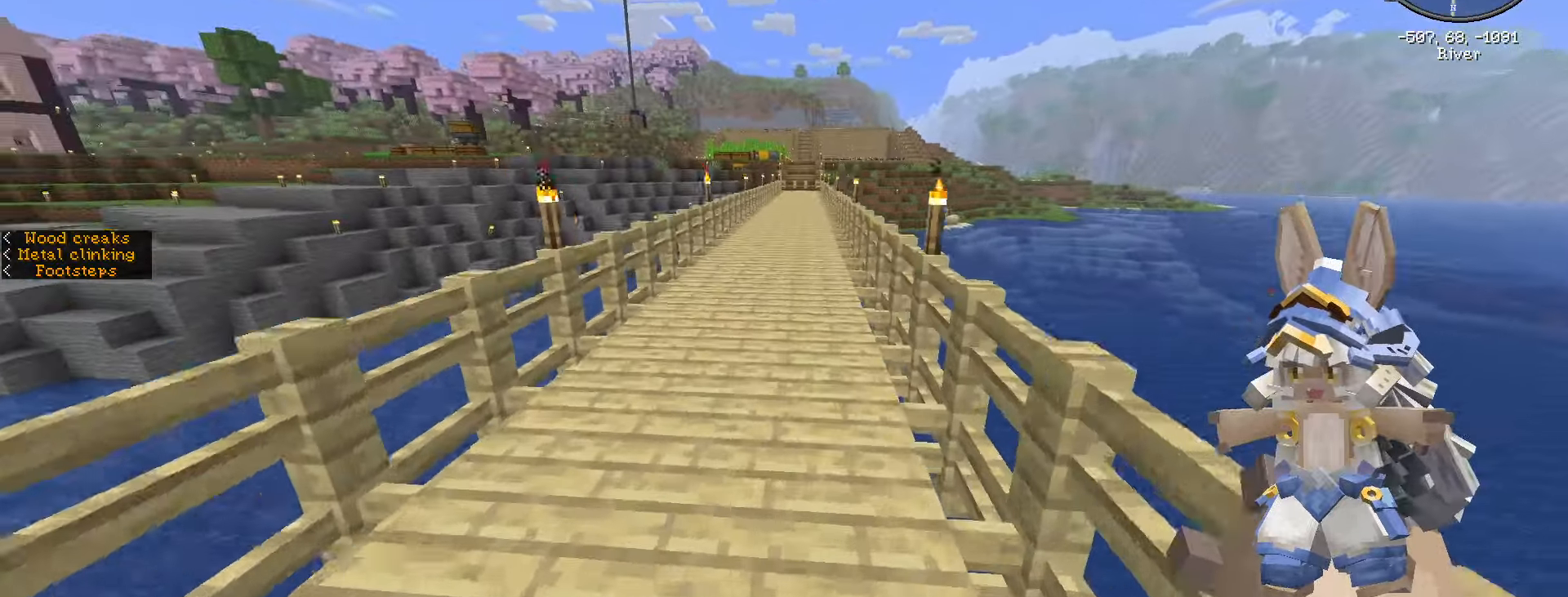
{"keys": ["ctrl_l", "space", "w"], "mouse": [], "events": [[84, "ctrl_l", "down"]]}
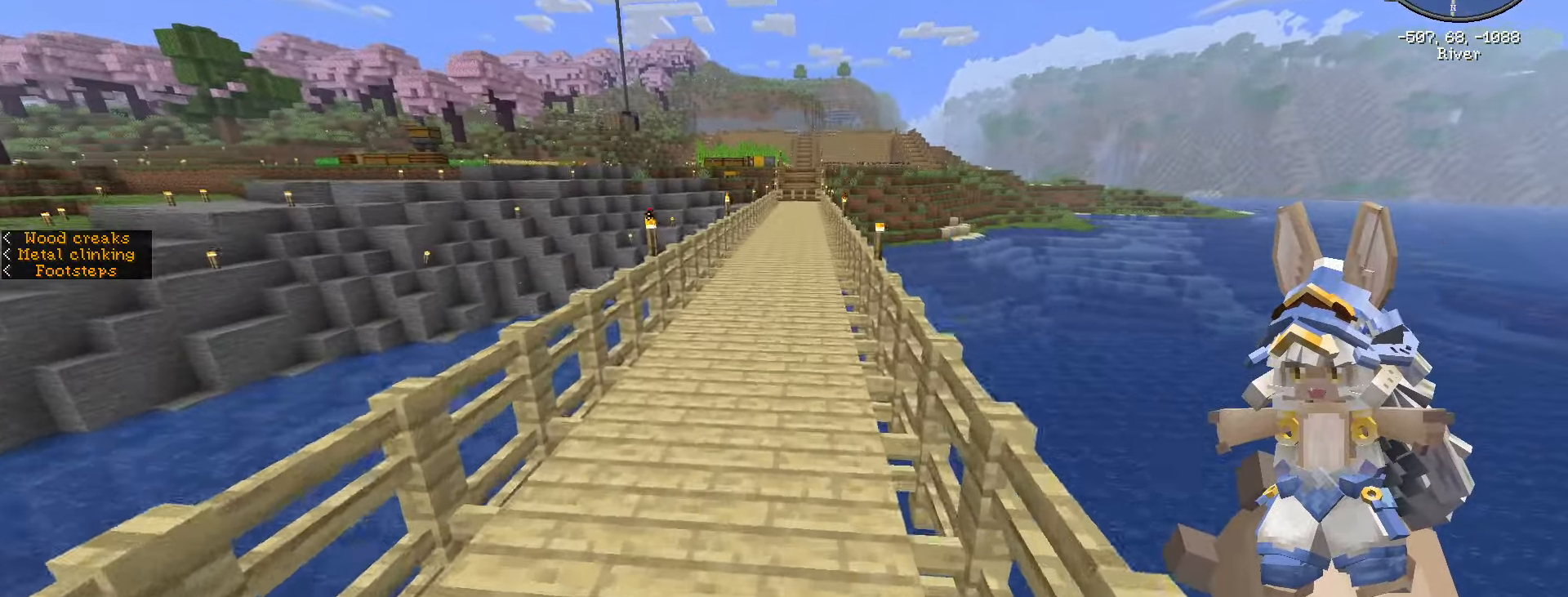
{"keys": ["ctrl_l", "space", "w"], "mouse": [], "events": [[200, "ctrl_l", "up"], [434, "ctrl_l", "down"]]}
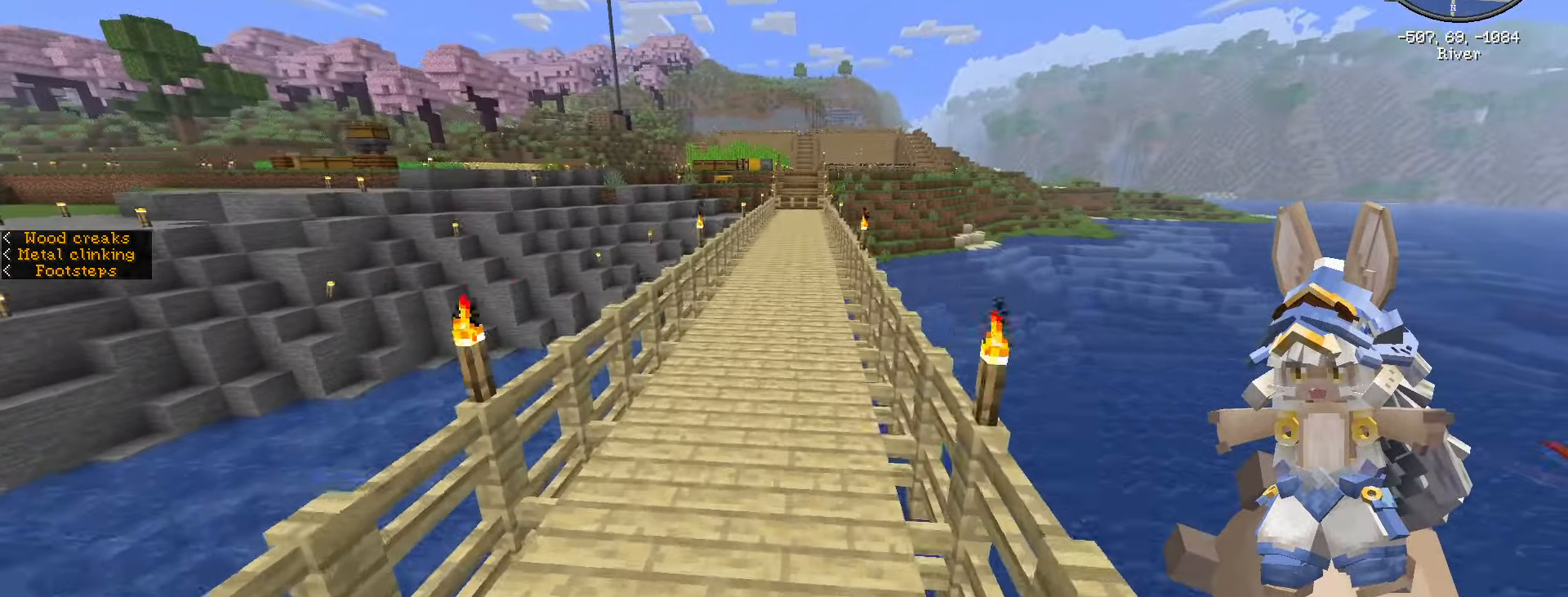
{"keys": ["ctrl_l", "space", "w"], "mouse": [], "events": [[134, "d", "down"], [317, "d", "up"]]}
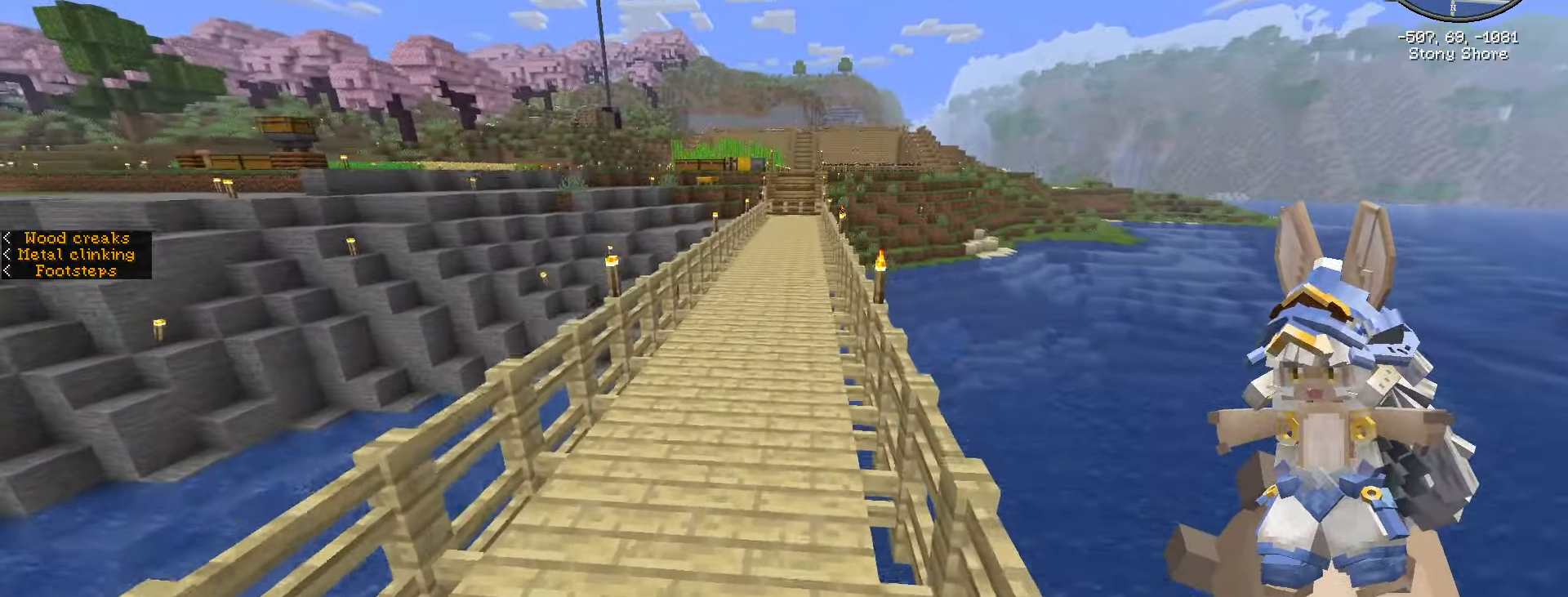
{"keys": ["space", "w"], "mouse": [], "events": [[134, "ctrl_l", "up"], [417, "caps_lock", "down"], [467, "caps_lock", "up"]]}
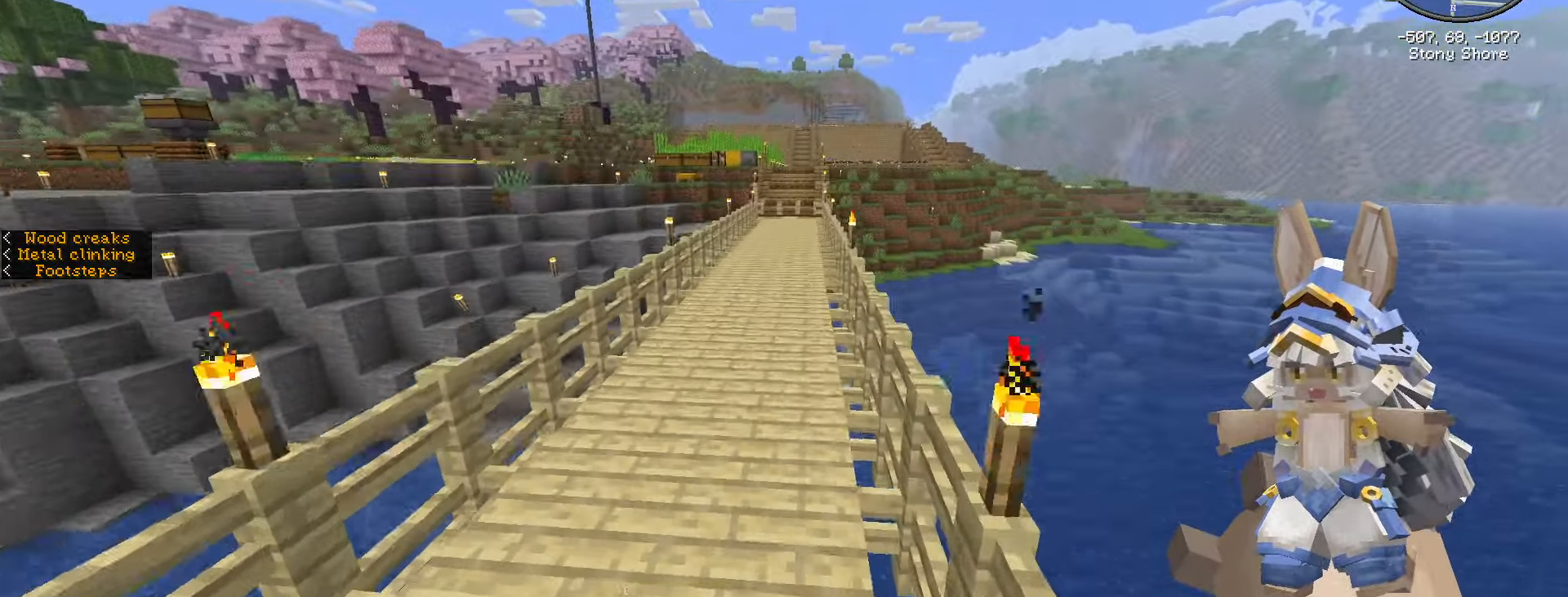
{"keys": ["space", "w"], "mouse": [], "events": [[100, "caps_lock", "down"], [200, "caps_lock", "up"]]}
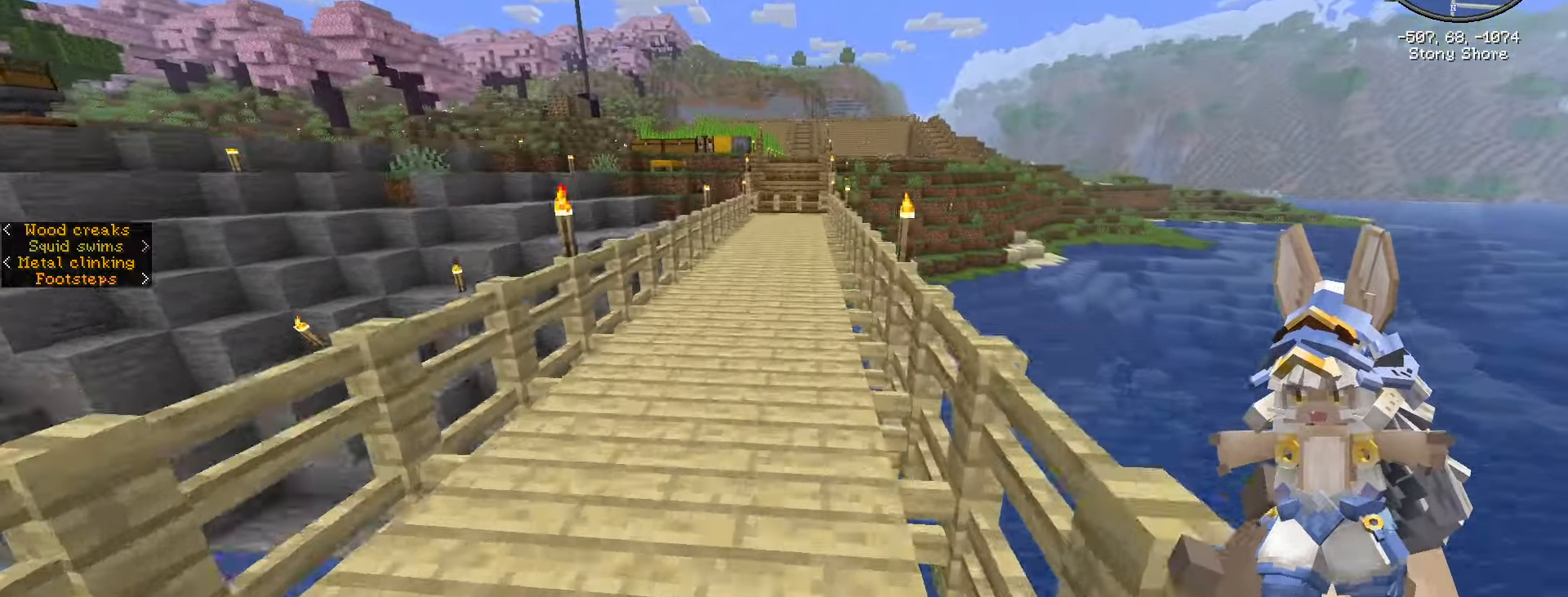
{"keys": ["ctrl_l", "space", "w"], "mouse": [], "events": [[117, "ctrl_l", "down"]]}
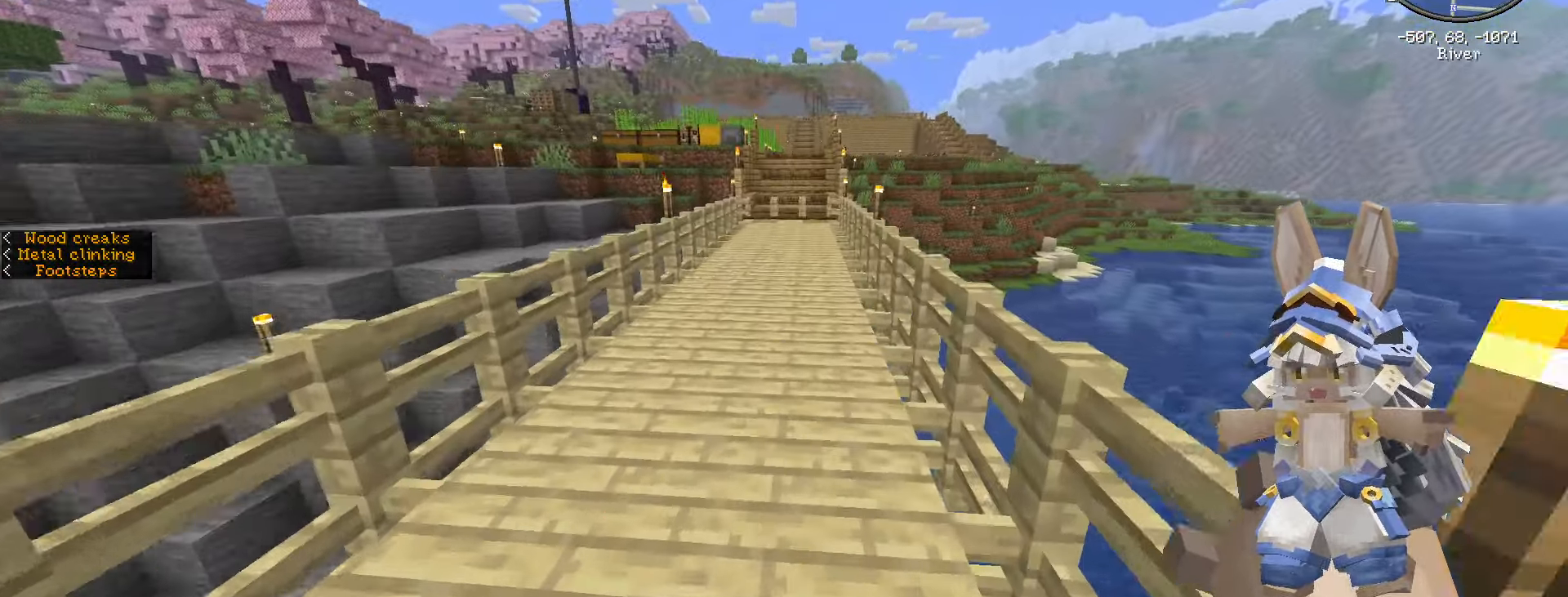
{"keys": ["ctrl_l", "space", "w"], "mouse": [], "events": []}
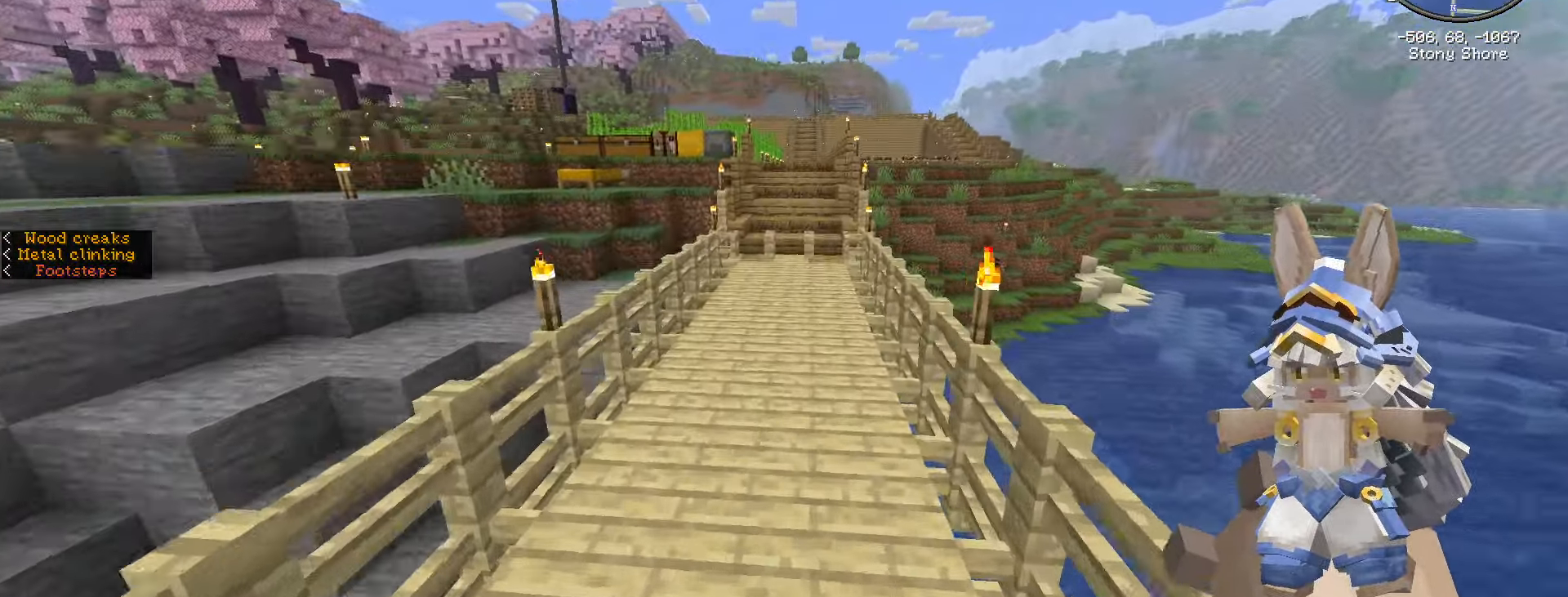
{"keys": ["ctrl_l", "space", "w"], "mouse": [], "events": [[250, "d", "down"], [384, "d", "up"]]}
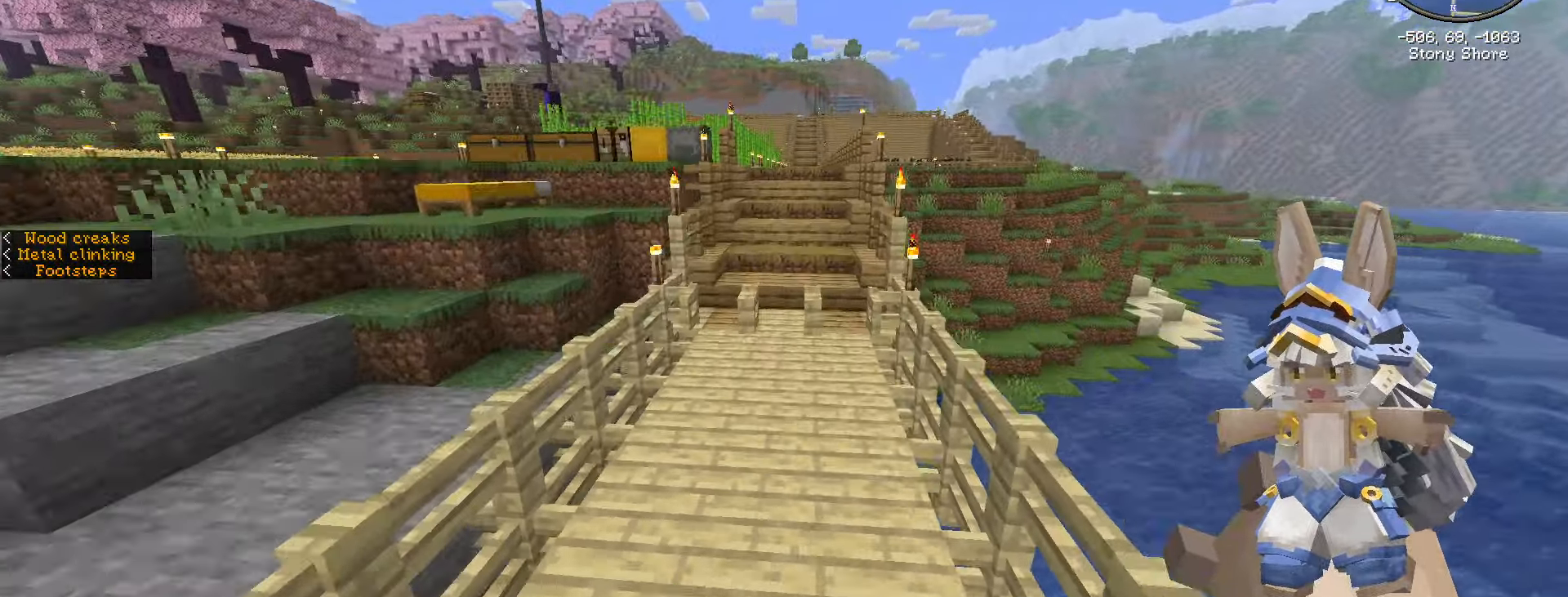
{"keys": ["ctrl_l", "d", "space", "w"], "mouse": [], "events": [[483, "d", "down"]]}
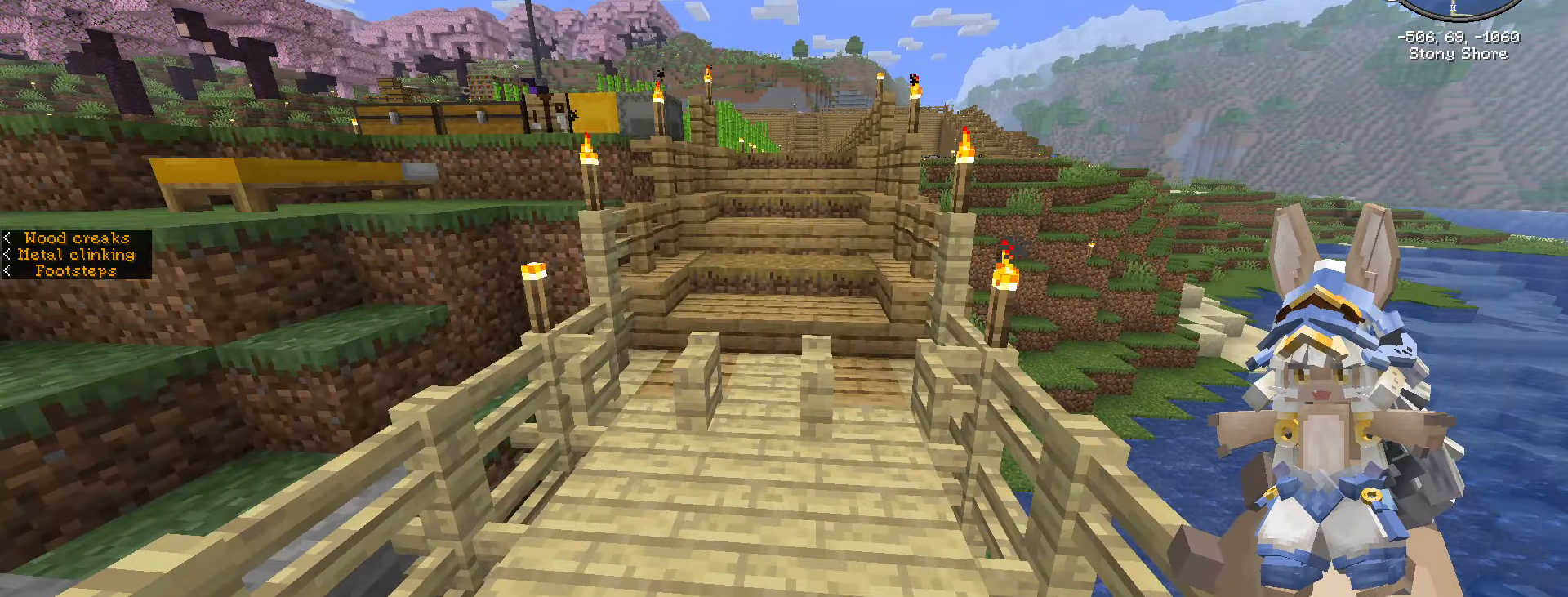
{"keys": ["a", "ctrl_l", "space", "w"], "mouse": [], "events": [[100, "d", "up"], [433, "a", "down"]]}
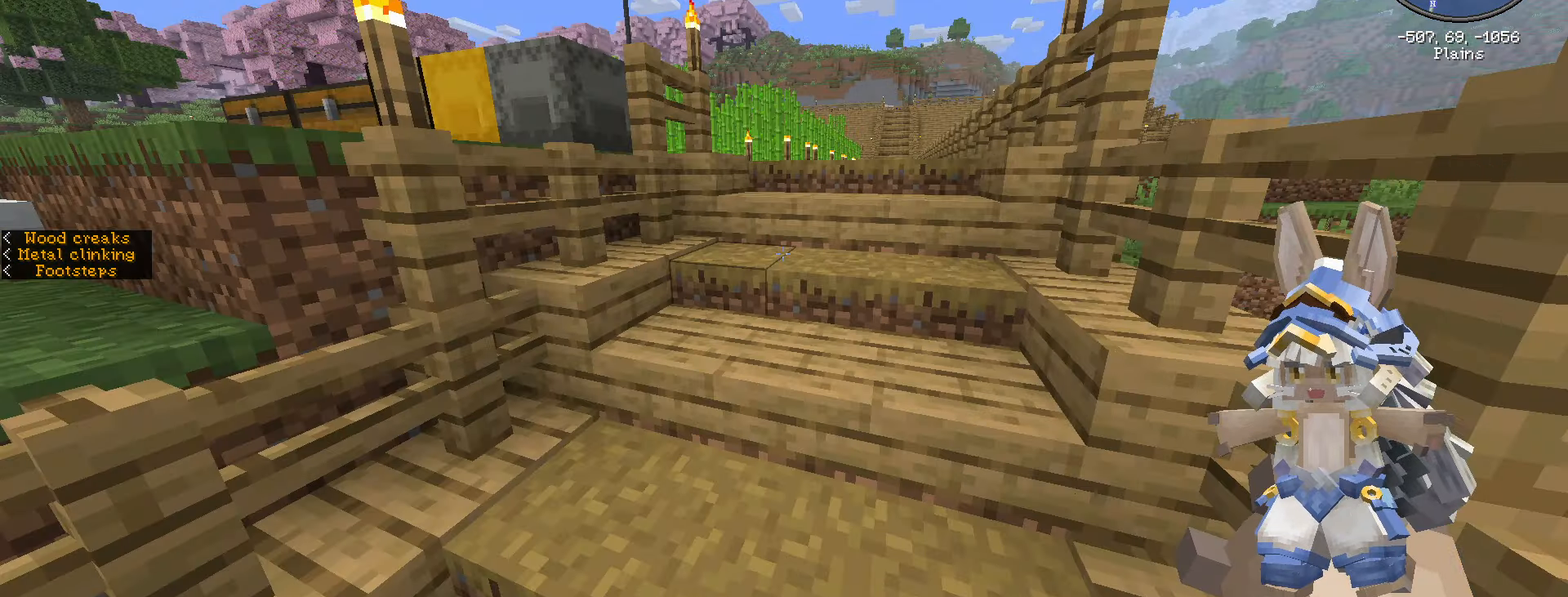
{"keys": ["a", "ctrl_l", "d", "w"], "mouse": [], "events": [[133, "d", "down"], [133, "space", "up"]]}
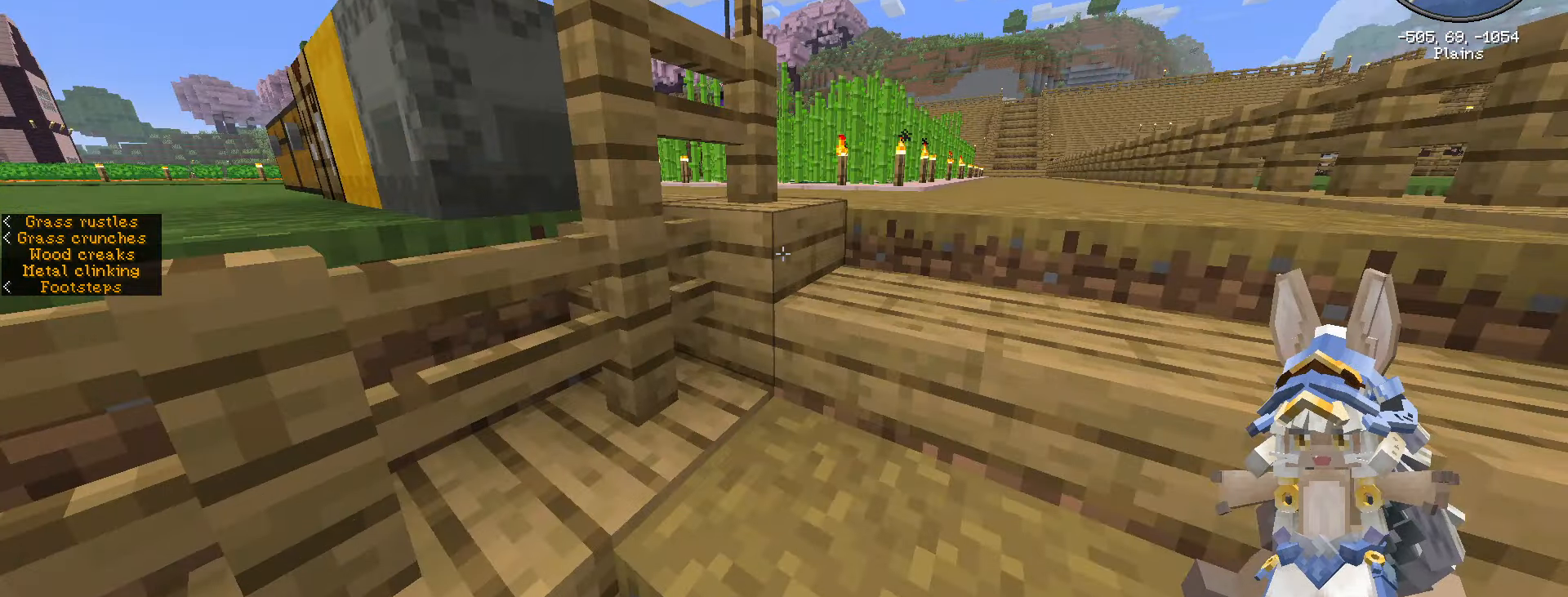
{"keys": ["d"], "mouse": [], "events": [[166, "a", "up"], [166, "ctrl_l", "up"], [166, "d", "up"], [166, "w", "up"], [466, "d", "down"]]}
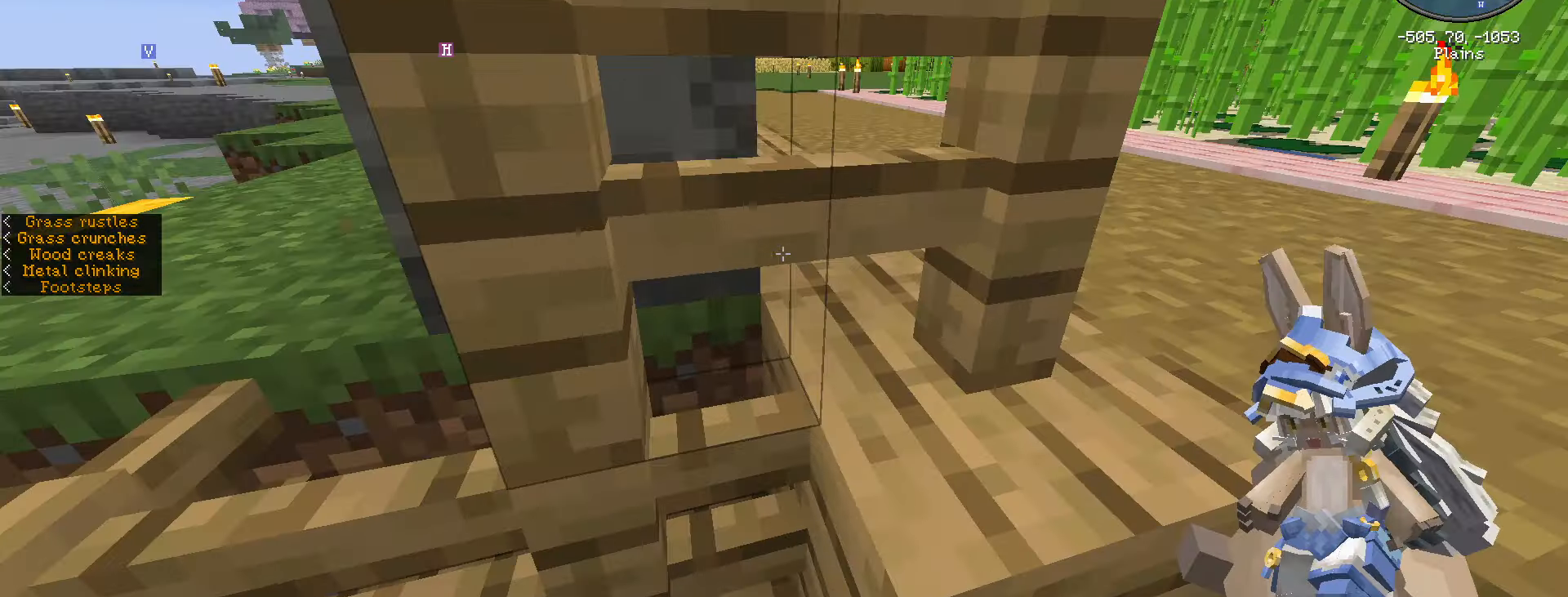
{"keys": ["e"], "mouse": [], "events": [[316, "w", "down"], [350, "d", "up"], [350, "e", "down"], [350, "w", "up"]]}
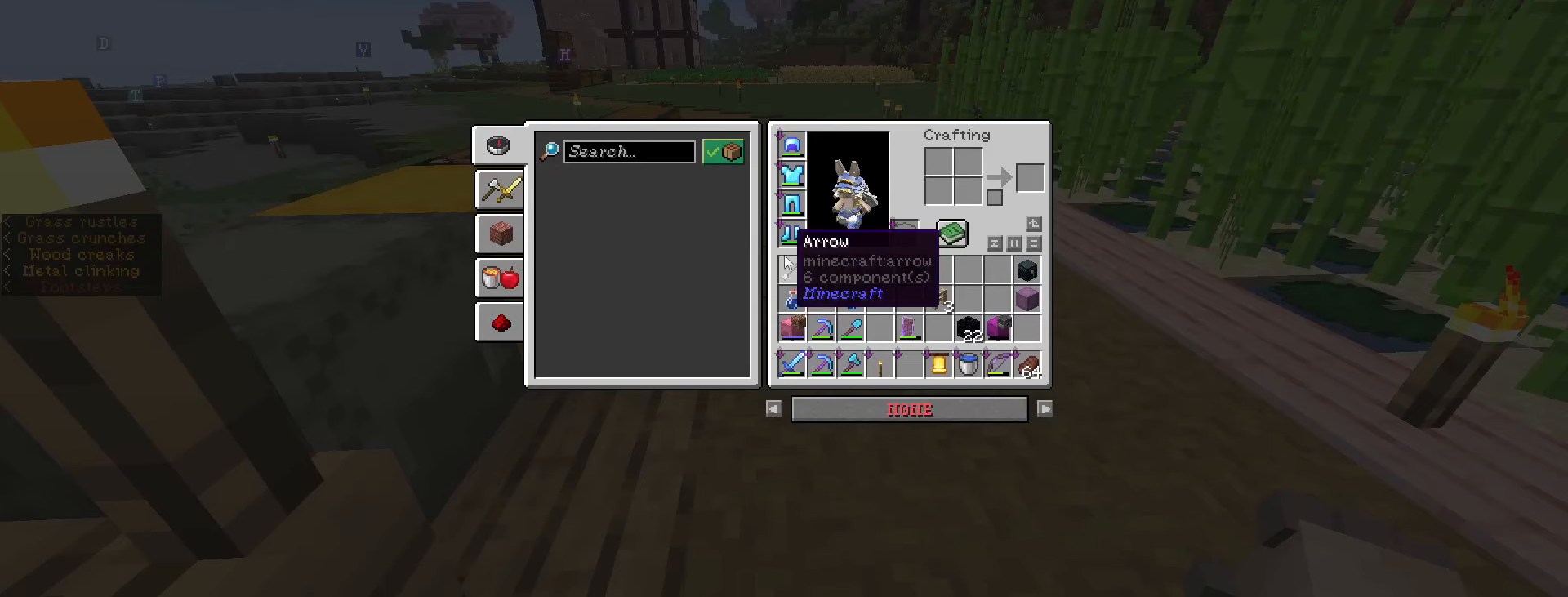
{"keys": [], "mouse": [], "events": [[150, "e", "up"]]}
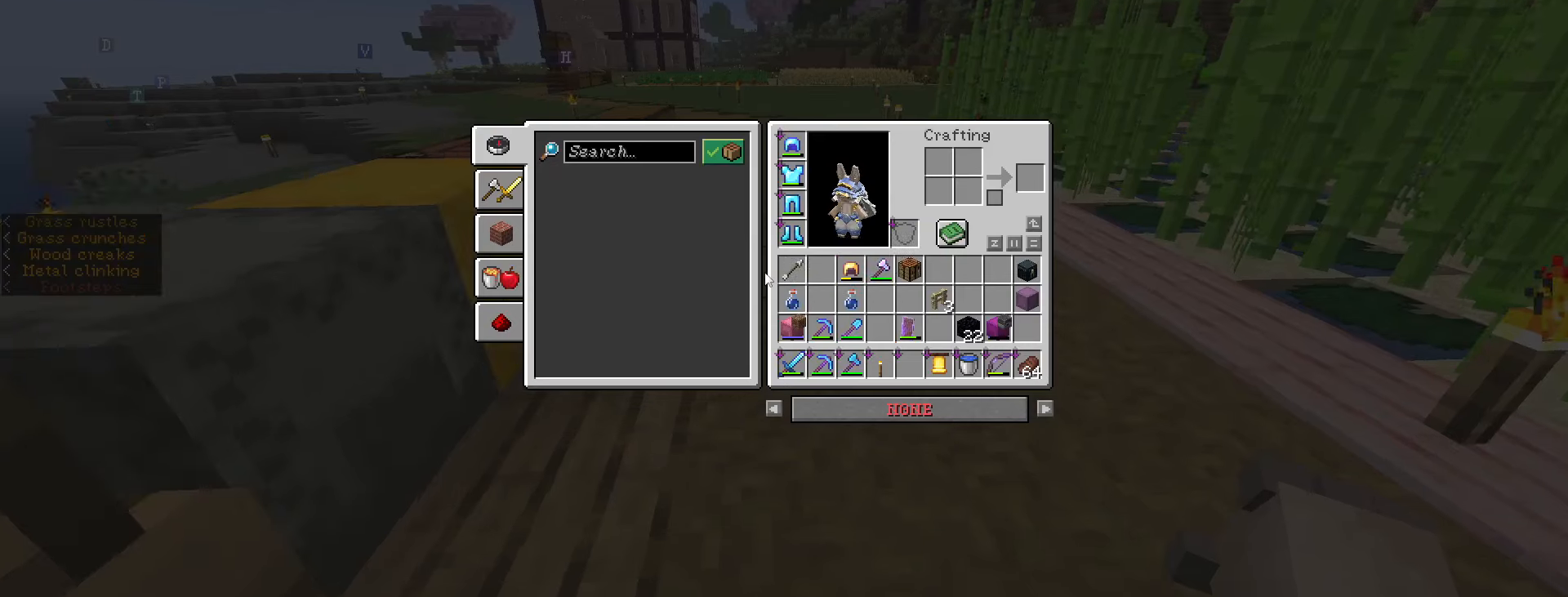
{"keys": ["d", "w"], "mouse": [], "events": [[83, "escape", "down"], [216, "escape", "up"], [400, "d", "down"], [483, "w", "down"]]}